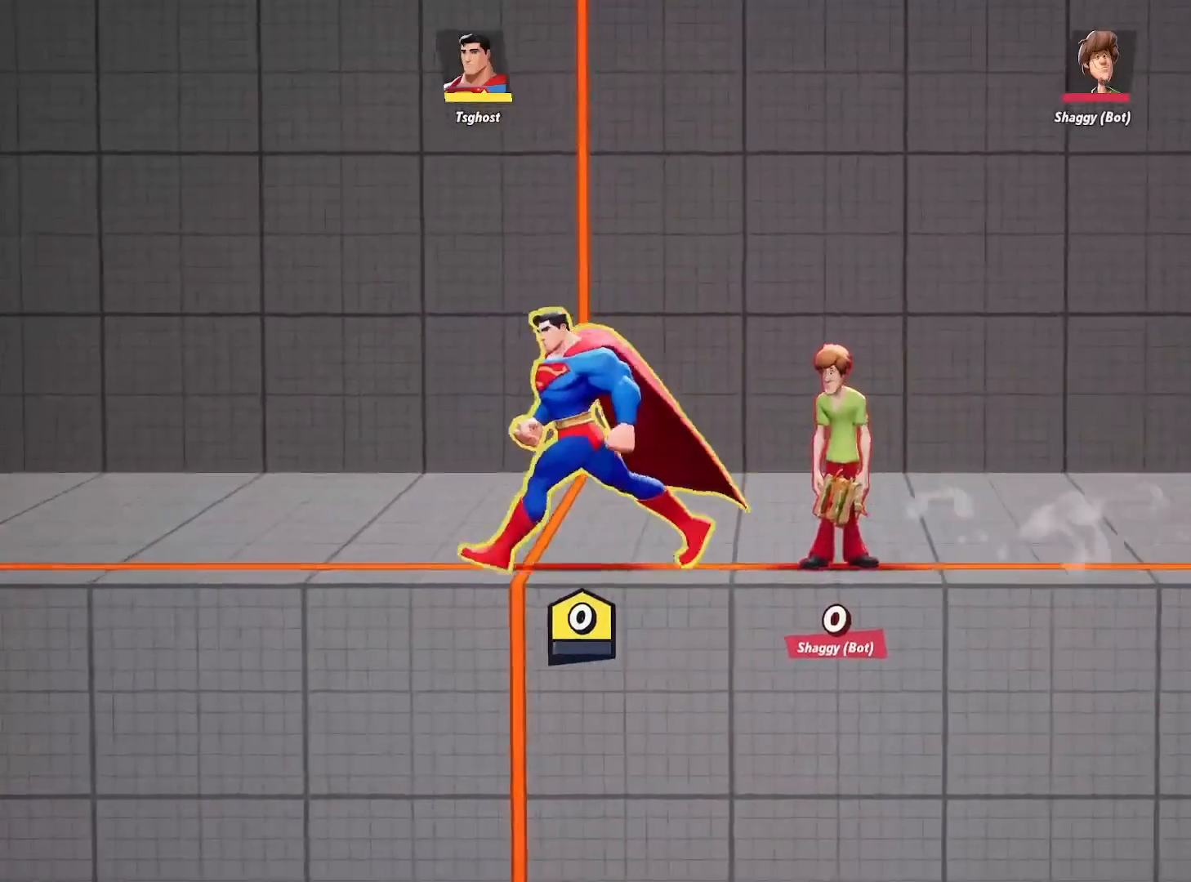
Gameplay with a controller (Xbox layout); each line is a JSON object with the inputs held at the frame after it. "events" lists button and stick changes between this image and that frame as [ms after this image, input, new state], when the widget could be followed in between.
{"buttons": [], "left_stick": "left", "right_stick": "center", "events": [[250, "left_stick", "left"]]}
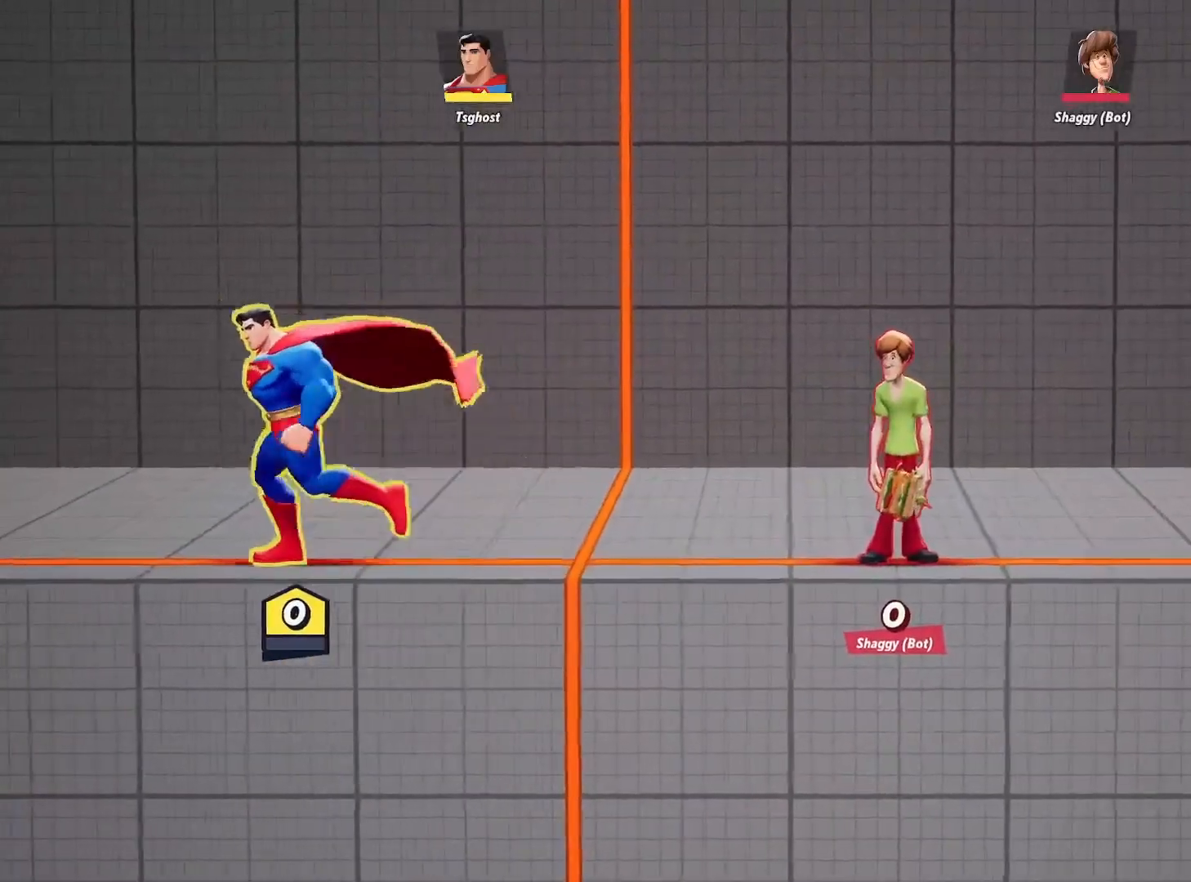
{"buttons": [], "left_stick": "left", "right_stick": "center", "events": [[217, "left_stick", "right"], [400, "left_stick", "left"]]}
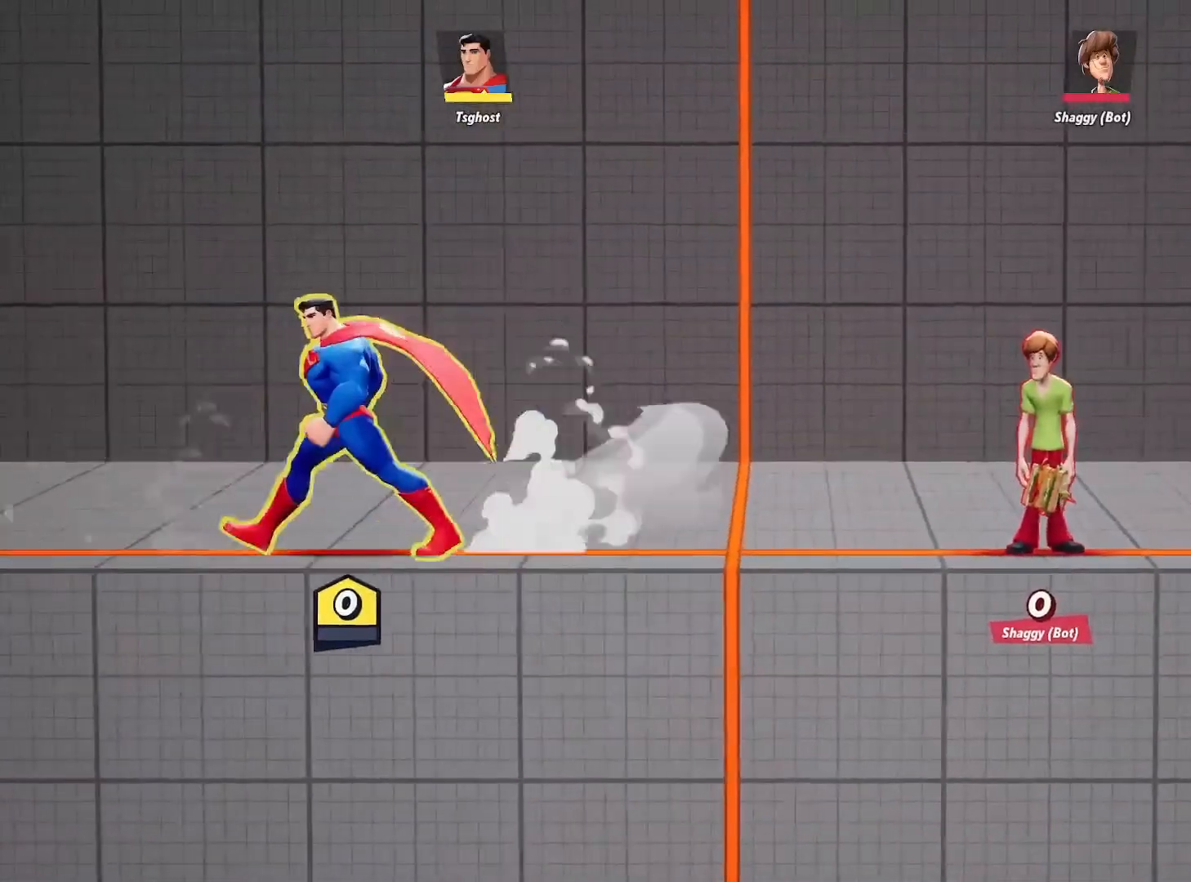
{"buttons": ["L2", "R2"], "left_stick": "down-left", "right_stick": "center", "events": [[117, "left_stick", "right"], [333, "left_stick", "down-left"], [367, "L2", "down"], [400, "R2", "down"]]}
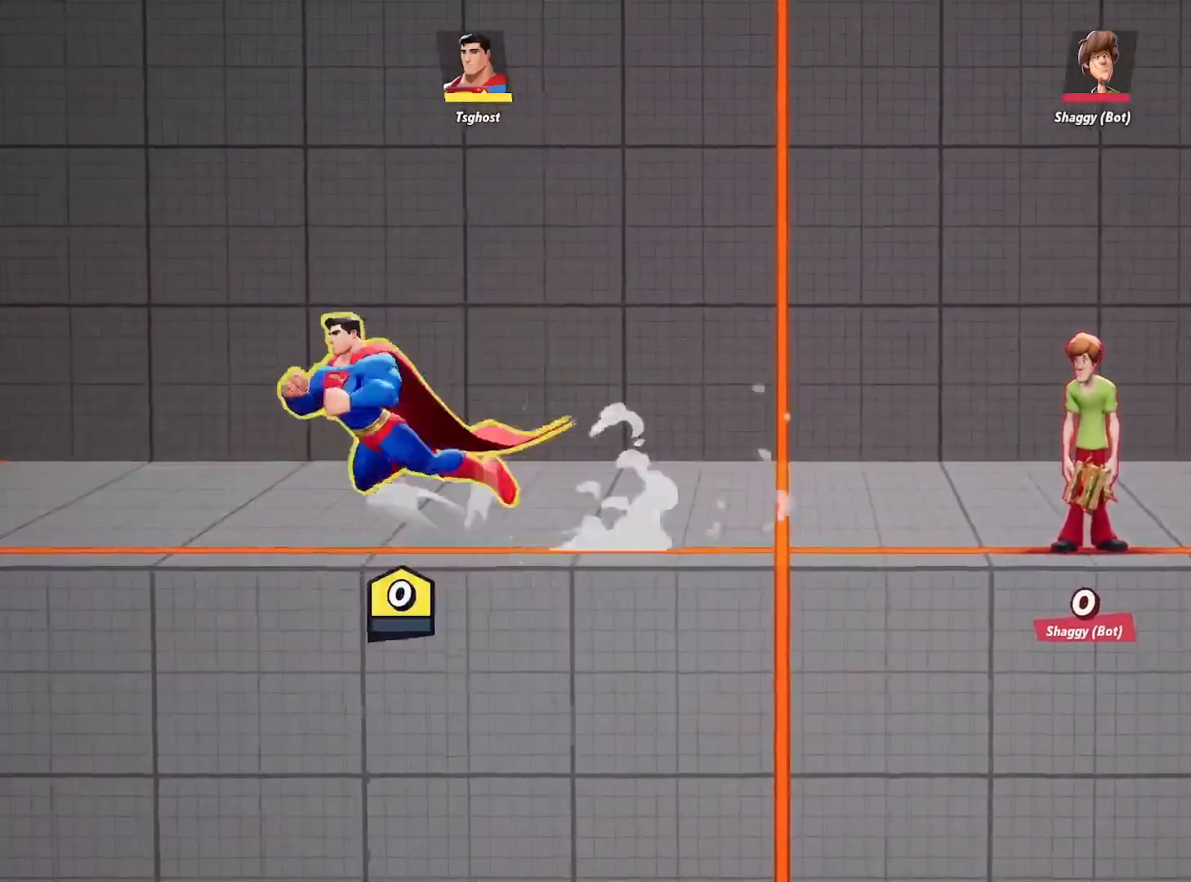
{"buttons": ["R2"], "left_stick": "right", "right_stick": "center", "events": [[17, "R2", "up"], [33, "L2", "up"], [100, "R2", "down"], [167, "L2", "down"], [200, "R2", "up"], [200, "left_stick", "up"], [283, "R2", "down"], [300, "L2", "up"], [367, "left_stick", "right"], [383, "R2", "up"], [483, "R2", "down"]]}
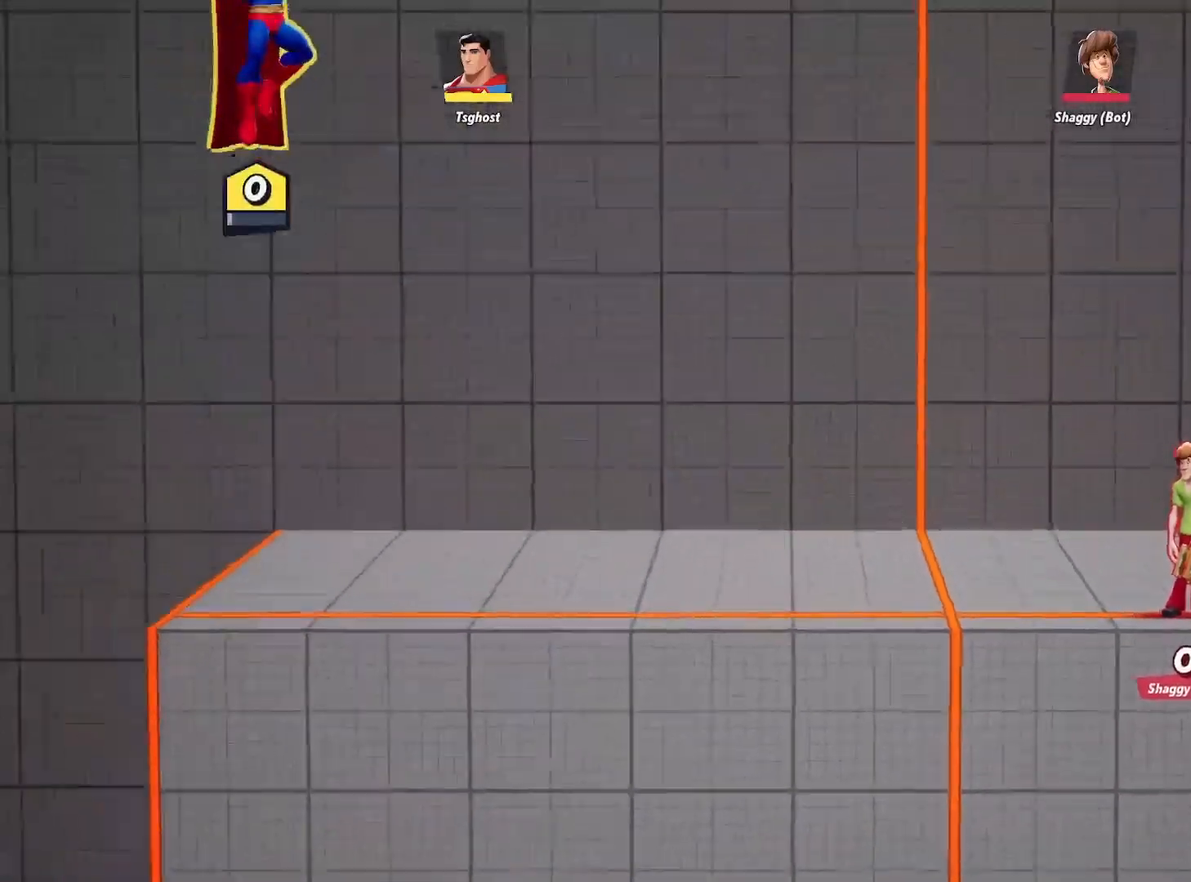
{"buttons": ["R2"], "left_stick": "down-right", "right_stick": "center", "events": [[83, "R2", "up"], [83, "left_stick", "down"], [133, "L2", "down"], [233, "R2", "down"], [250, "left_stick", "down-left"], [283, "L2", "up"], [317, "R2", "up"], [383, "left_stick", "down-right"], [500, "R2", "down"]]}
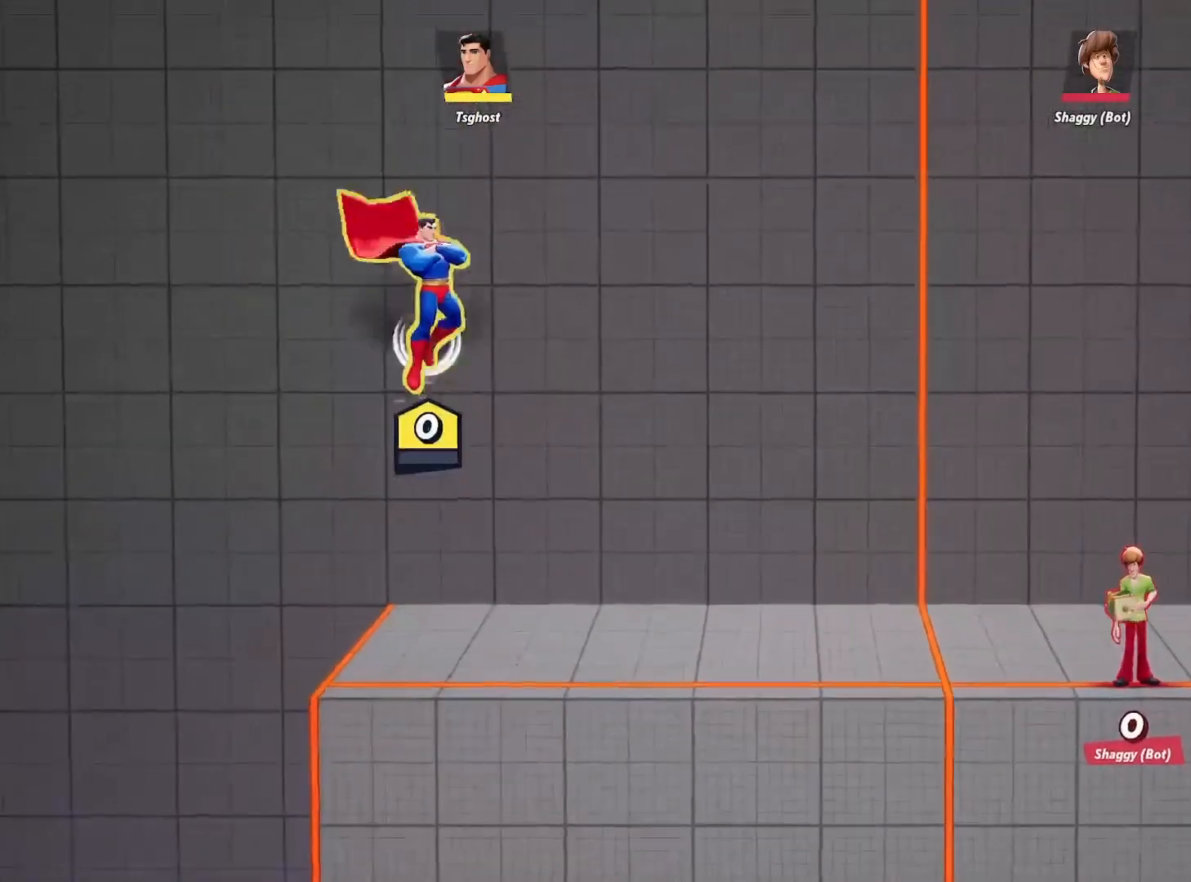
{"buttons": [], "left_stick": "down-right", "right_stick": "center", "events": [[50, "L2", "down"], [100, "left_stick", "up-right"], [117, "R2", "up"], [183, "L2", "up"], [183, "left_stick", "down"], [317, "left_stick", "left"], [417, "left_stick", "down-right"], [433, "L2", "down"], [483, "L2", "up"]]}
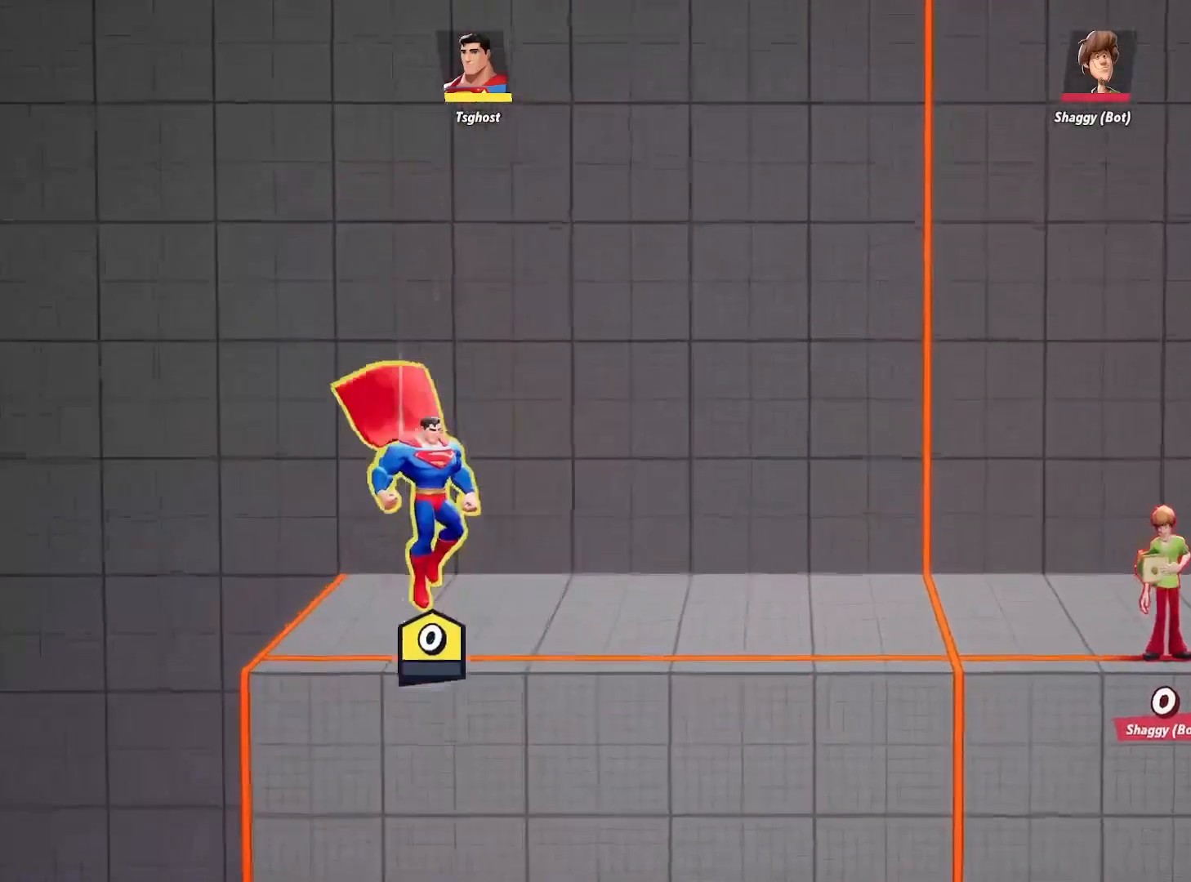
{"buttons": ["R2"], "left_stick": "down-left", "right_stick": "center", "events": [[183, "L2", "down"], [233, "R2", "down"], [300, "L2", "up"], [333, "R2", "up"], [350, "left_stick", "down-left"], [400, "R2", "down"]]}
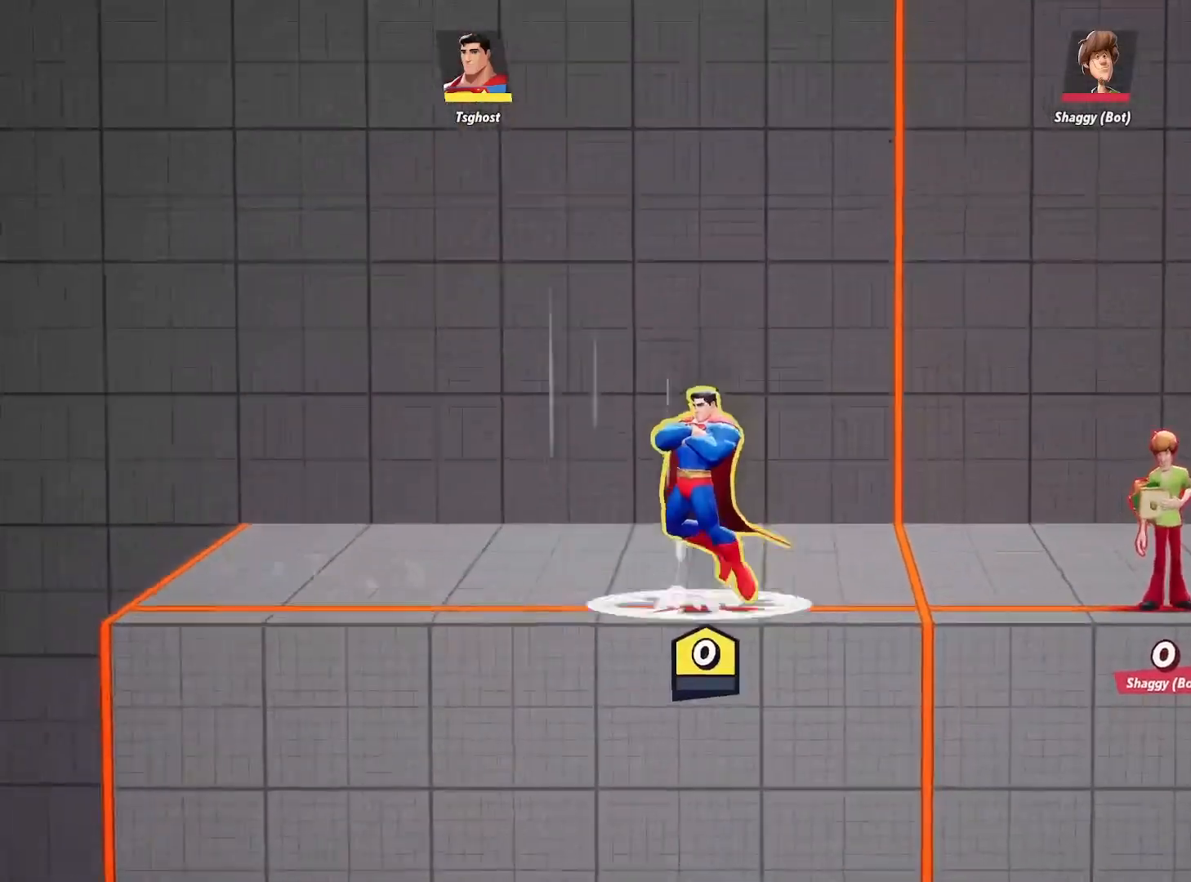
{"buttons": [], "left_stick": "center", "right_stick": "center", "events": [[17, "R2", "up"], [250, "left_stick", "center"]]}
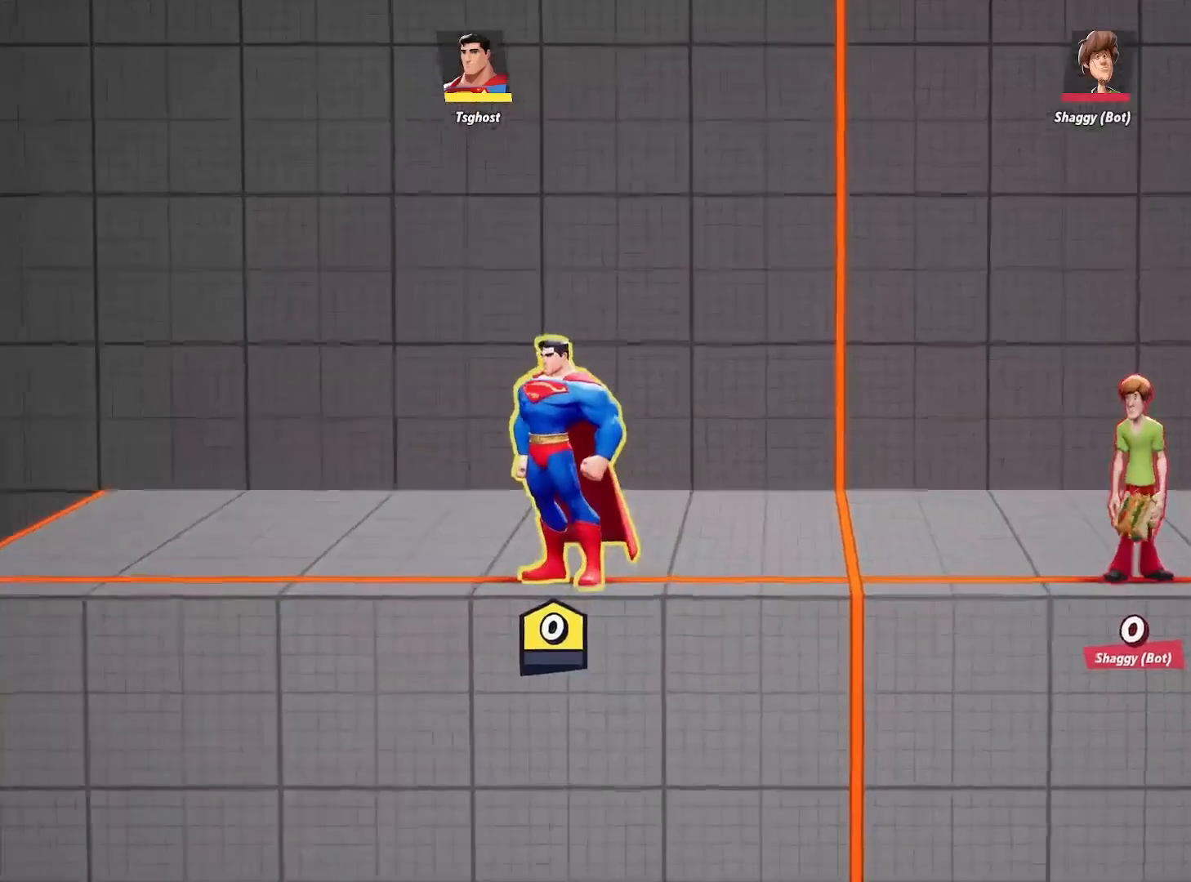
{"buttons": [], "left_stick": "center", "right_stick": "center", "events": [[67, "left_stick", "left"], [200, "left_stick", "center"], [350, "left_stick", "right"], [450, "left_stick", "center"]]}
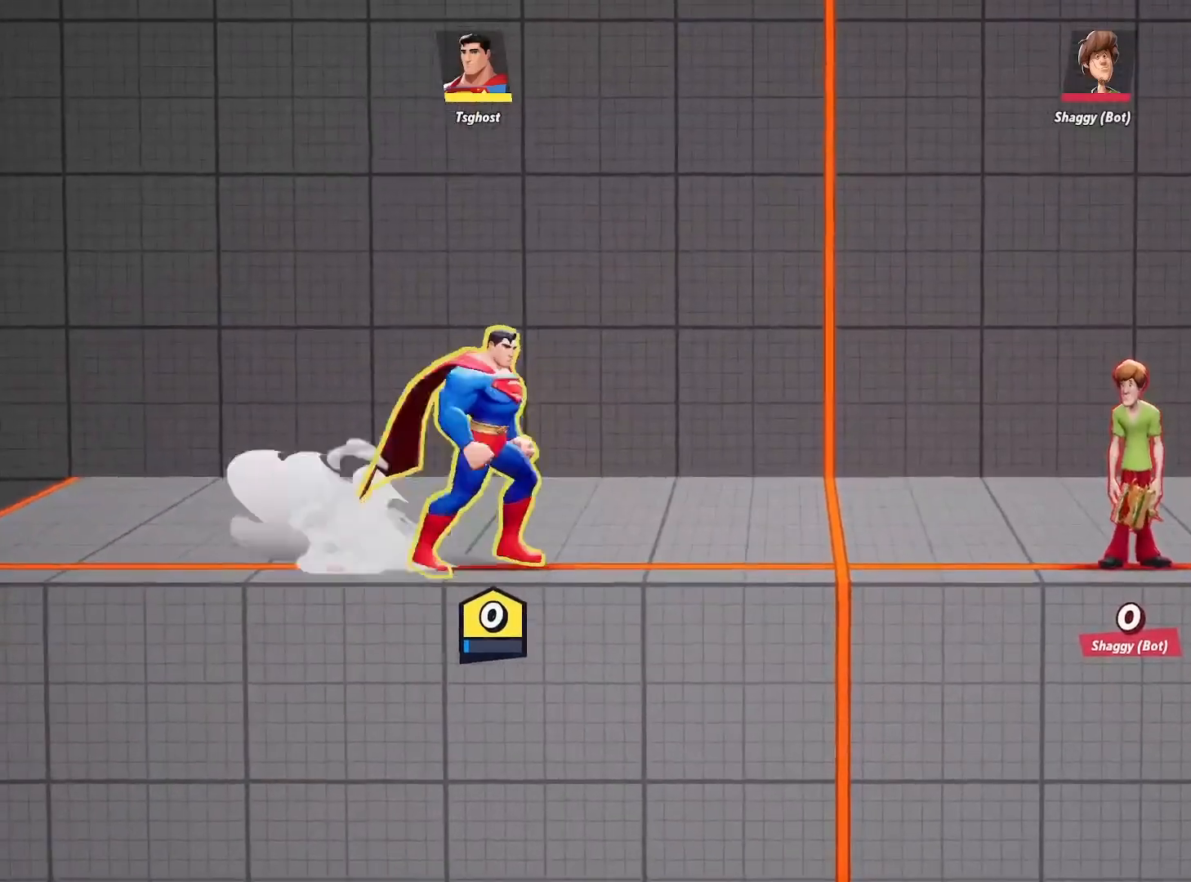
{"buttons": [], "left_stick": "center", "right_stick": "center", "events": []}
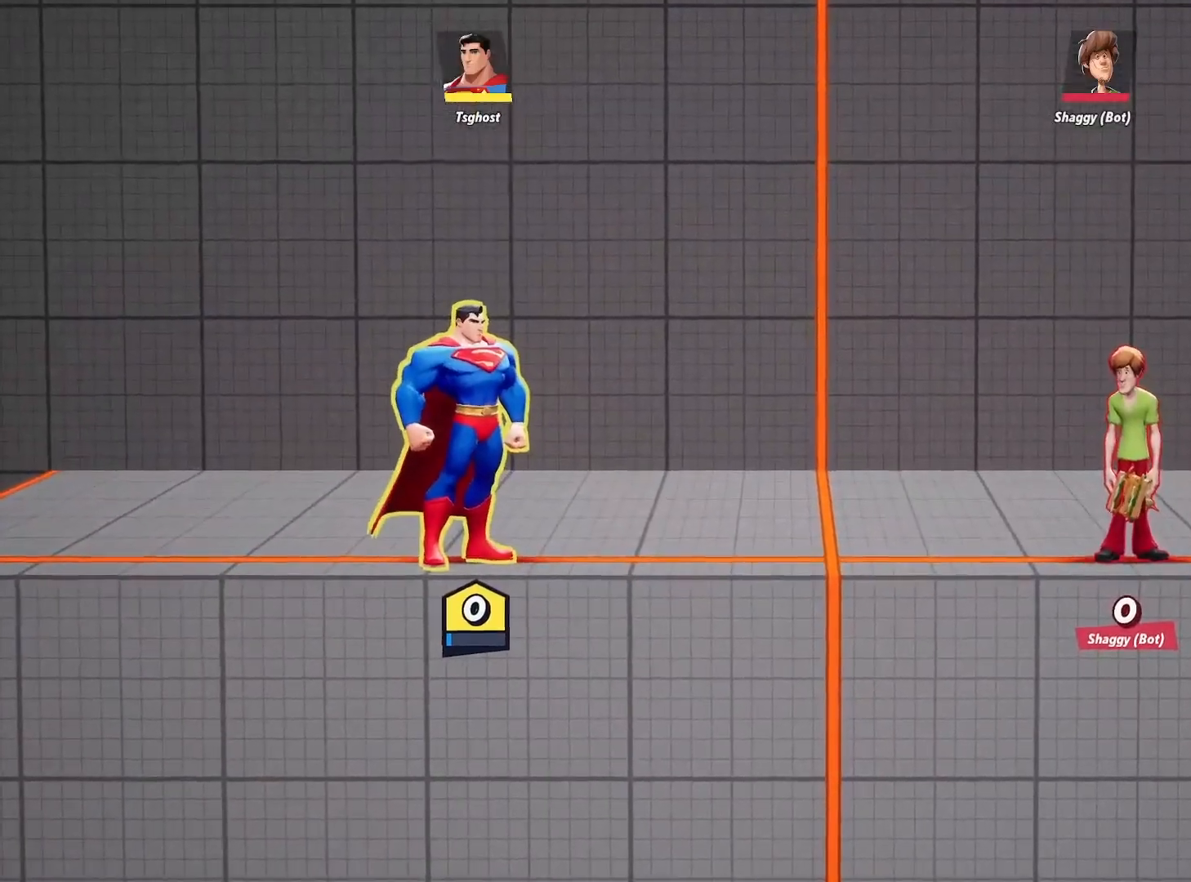
{"buttons": [], "left_stick": "center", "right_stick": "center", "events": []}
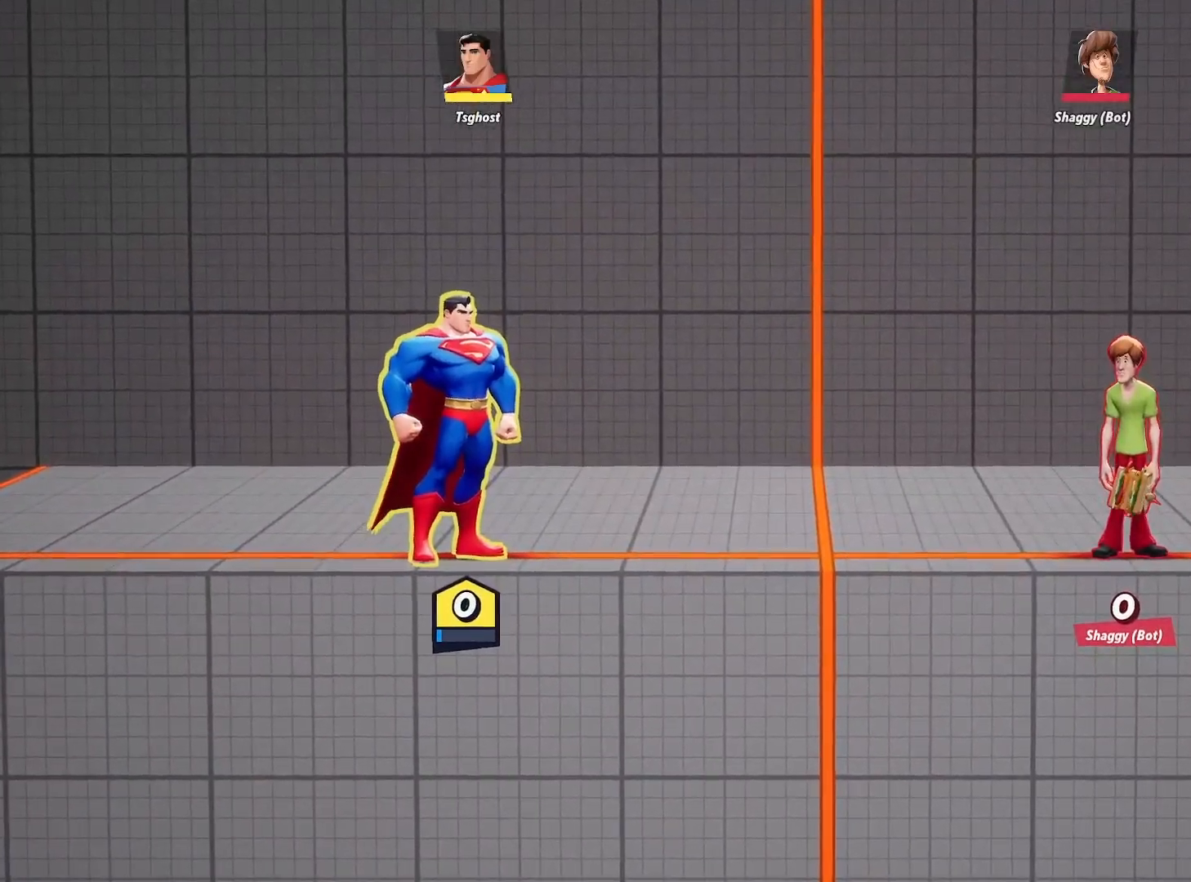
{"buttons": [], "left_stick": "center", "right_stick": "center", "events": []}
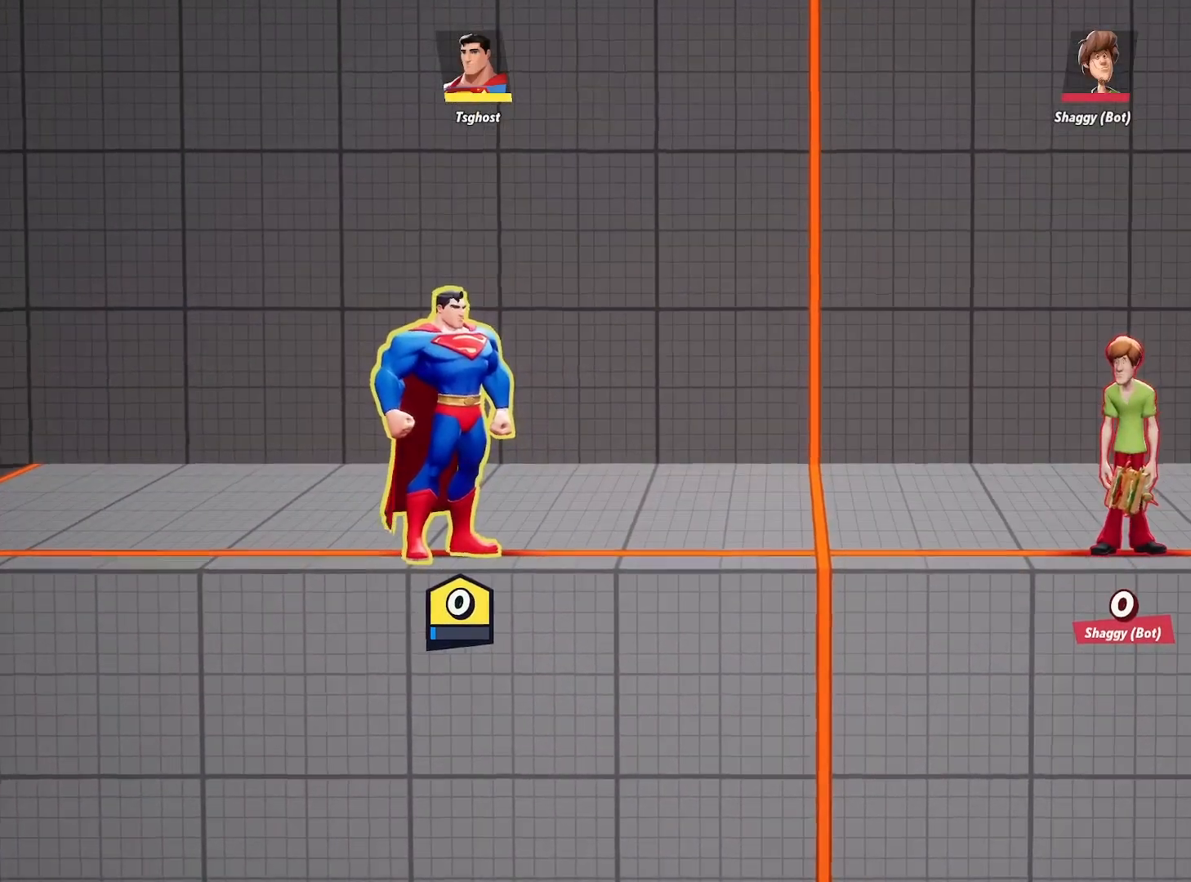
{"buttons": ["L2", "R2"], "left_stick": "down-left", "right_stick": "center", "events": [[350, "left_stick", "down-left"], [467, "L2", "down"], [467, "R2", "down"]]}
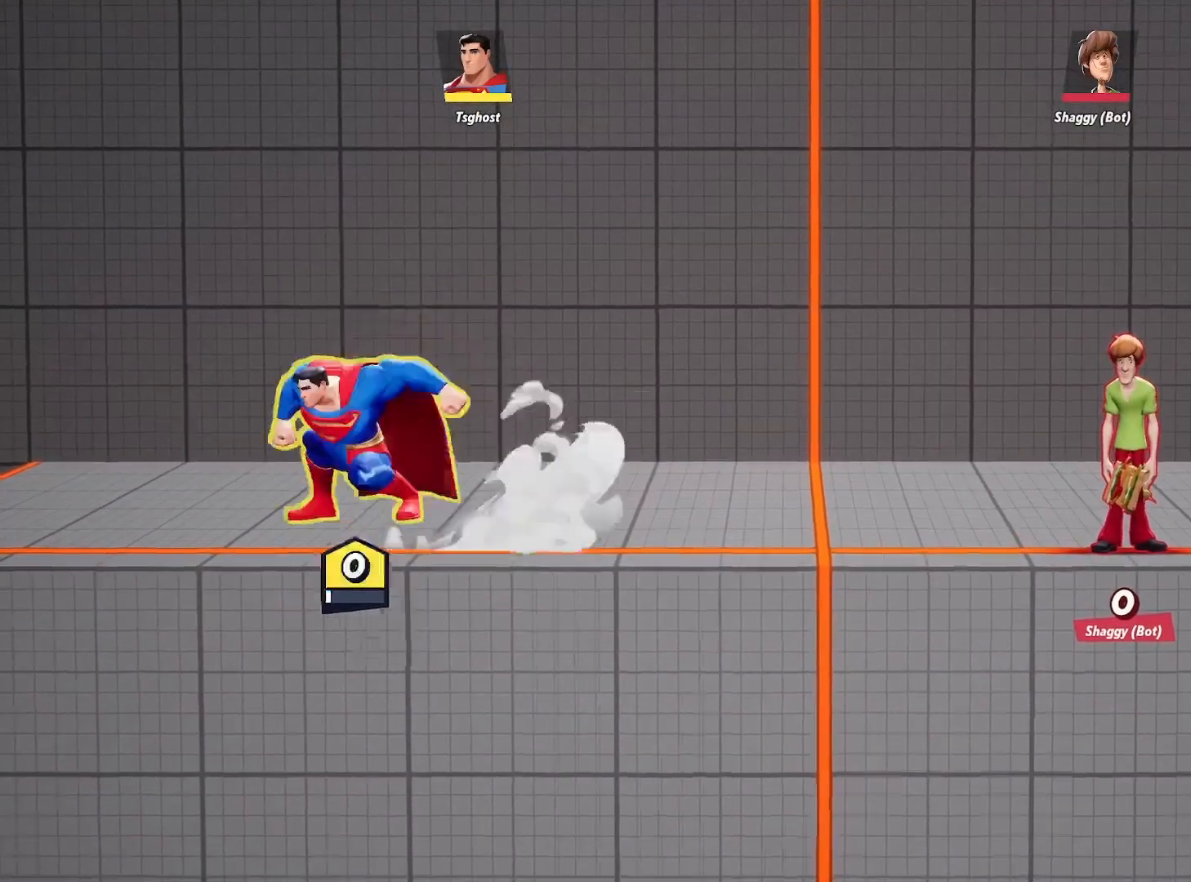
{"buttons": [], "left_stick": "down-right", "right_stick": "center", "events": [[117, "R2", "up"], [133, "L2", "up"], [183, "left_stick", "down-right"]]}
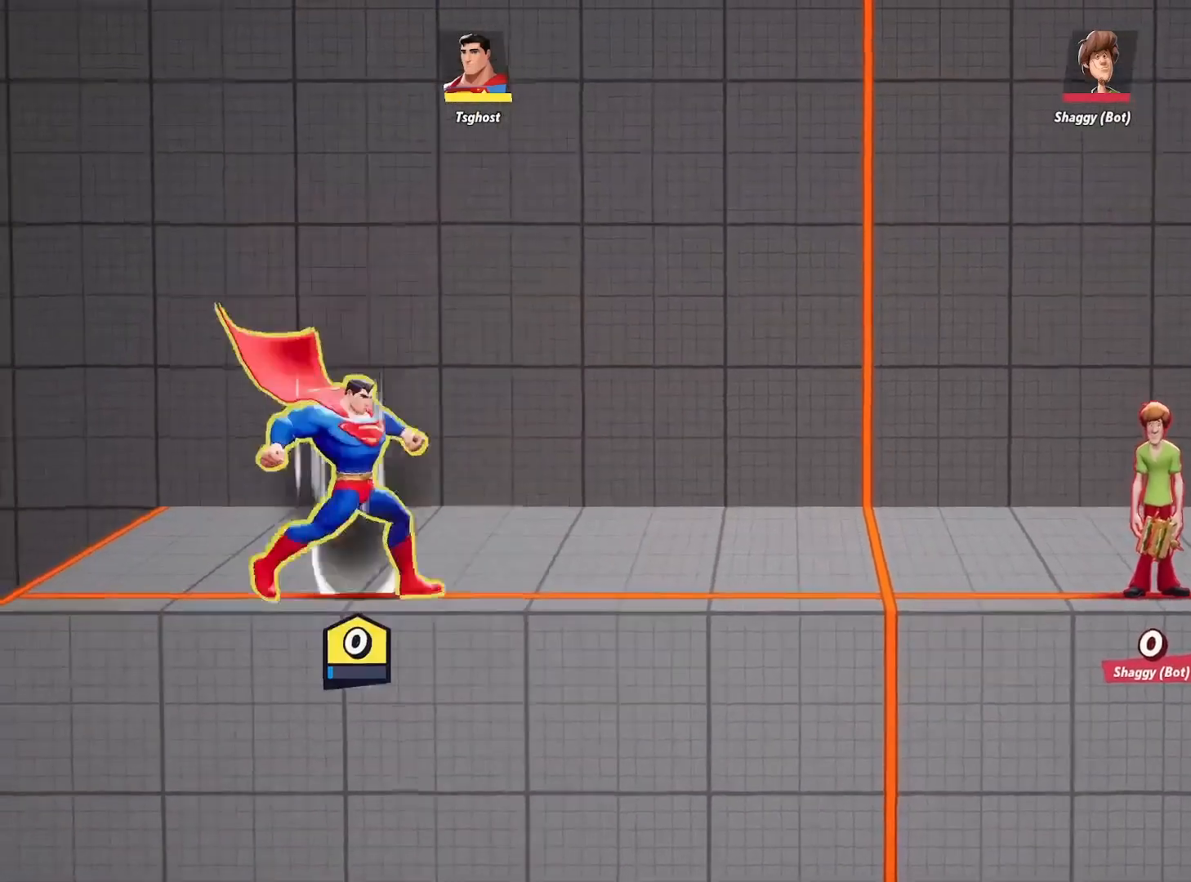
{"buttons": ["R2"], "left_stick": "down-right", "right_stick": "center", "events": [[17, "left_stick", "center"], [317, "left_stick", "down-right"], [350, "L2", "down"], [400, "R2", "down"], [483, "L2", "up"]]}
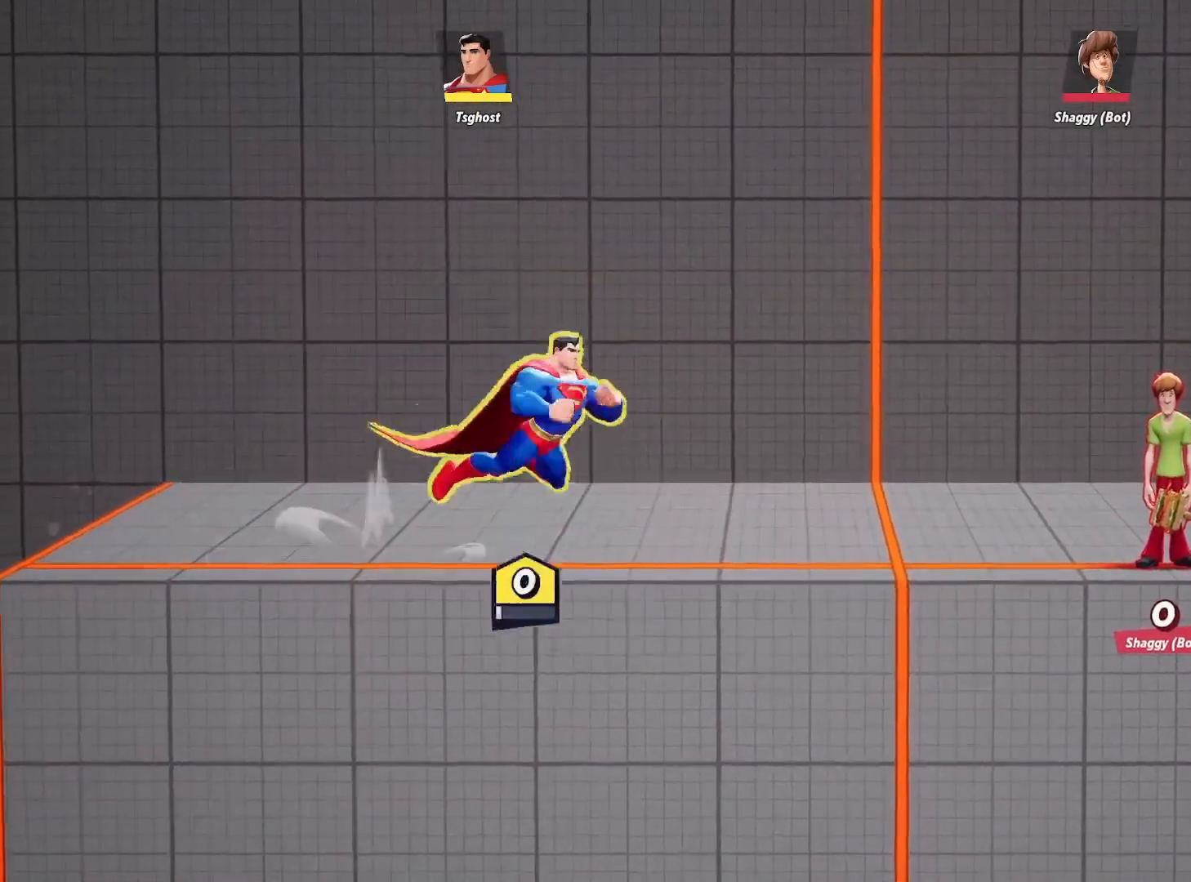
{"buttons": [], "left_stick": "center", "right_stick": "center", "events": [[33, "R2", "up"], [283, "left_stick", "center"]]}
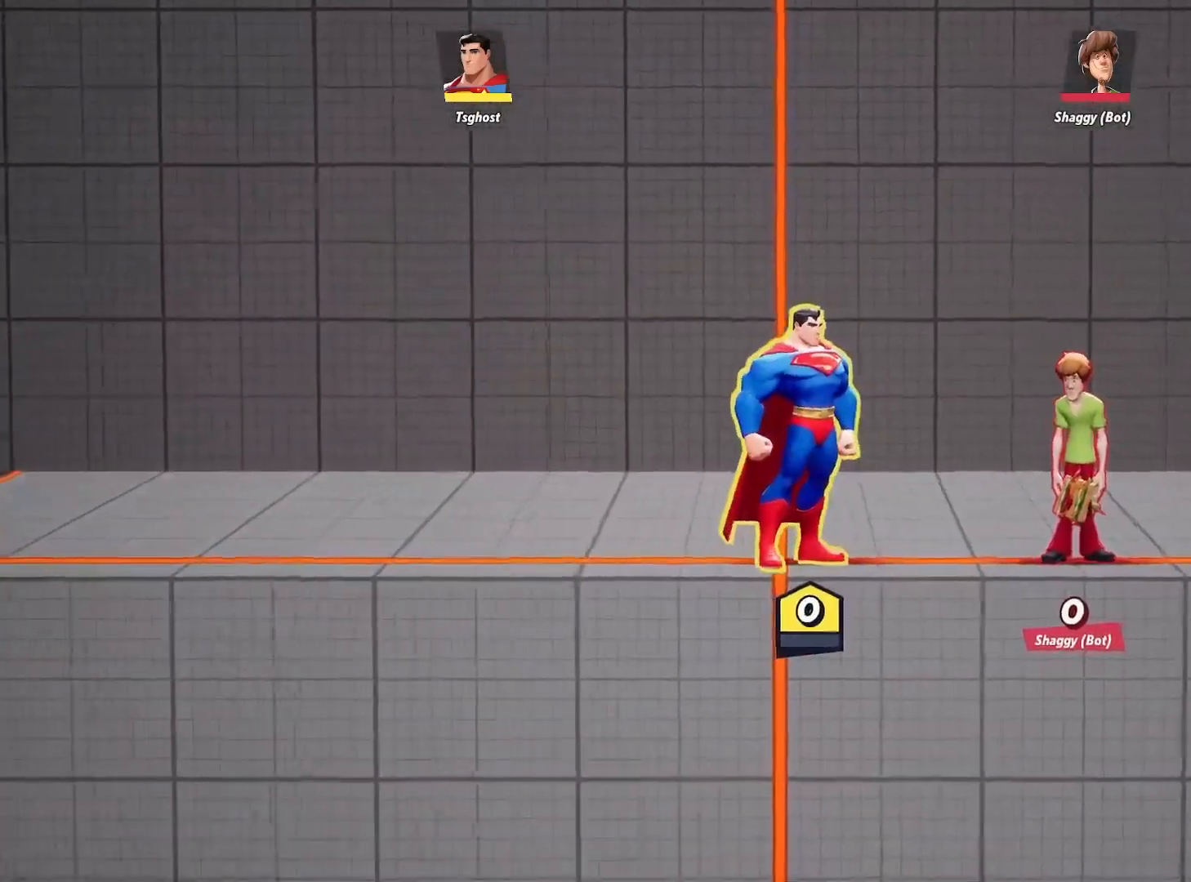
{"buttons": [], "left_stick": "center", "right_stick": "center", "events": [[350, "left_stick", "left"], [483, "left_stick", "center"]]}
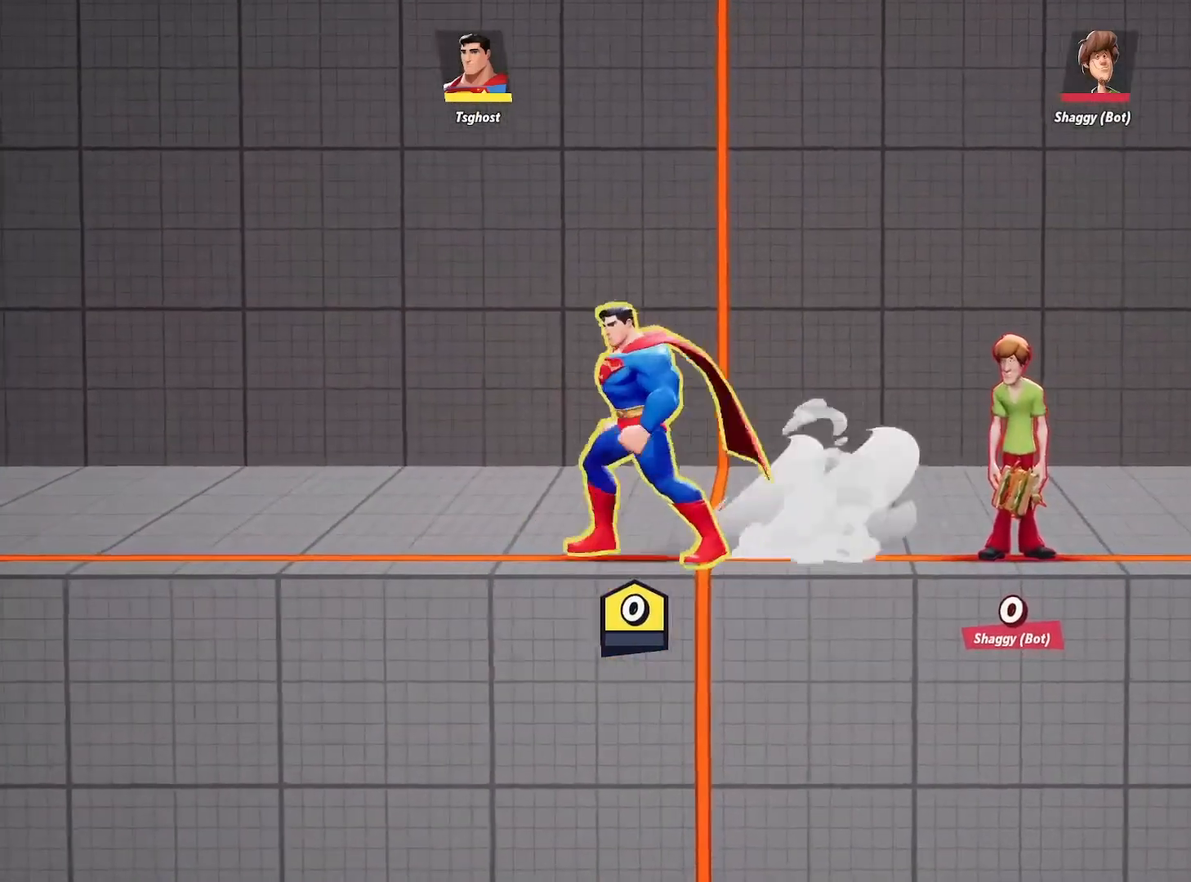
{"buttons": [], "left_stick": "center", "right_stick": "center", "events": []}
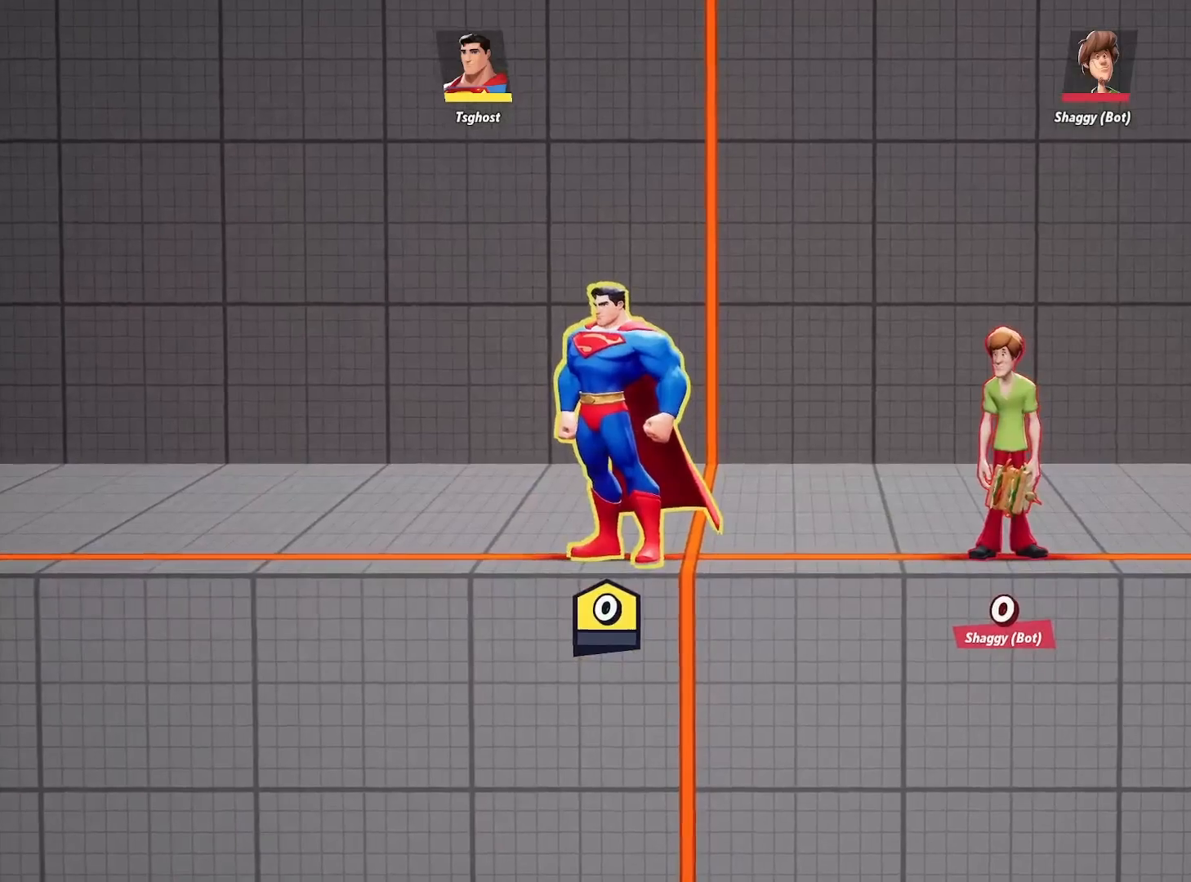
{"buttons": [], "left_stick": "center", "right_stick": "center", "events": []}
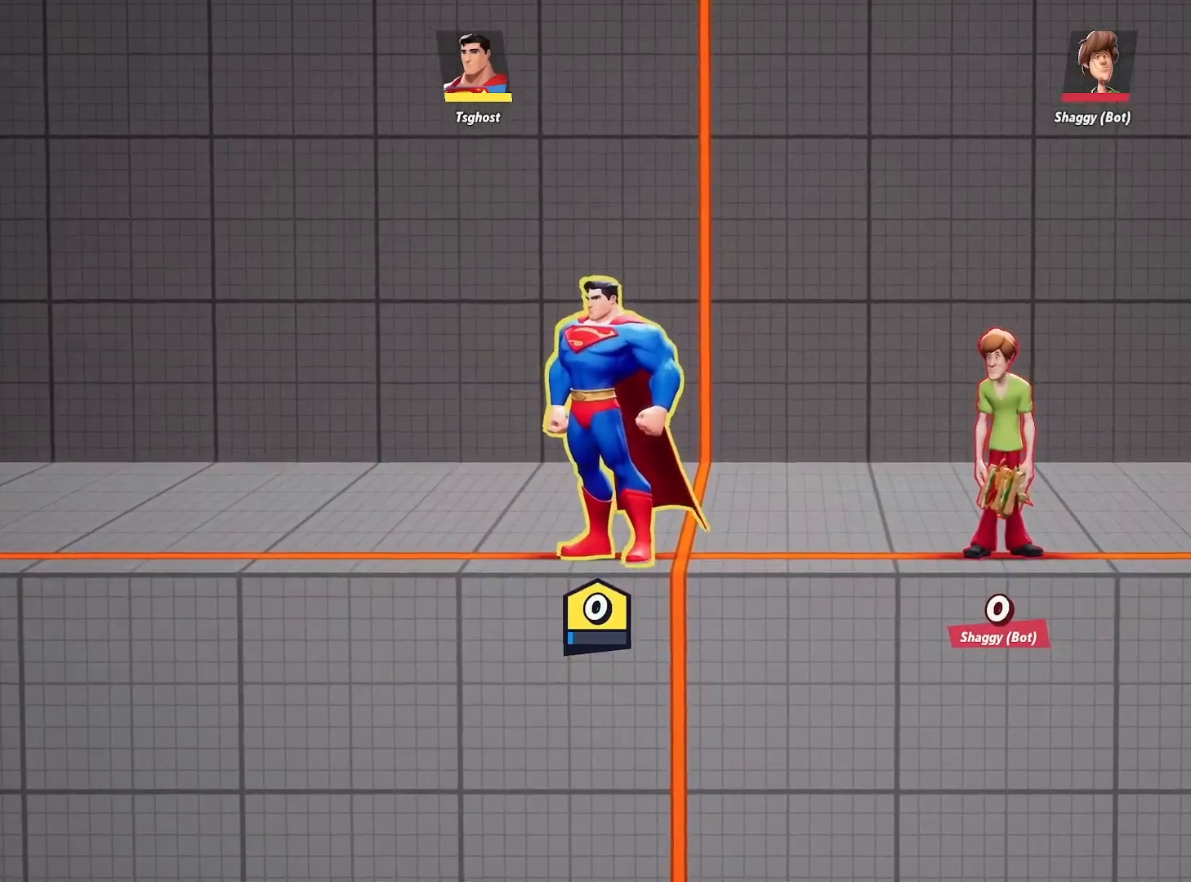
{"buttons": [], "left_stick": "right", "right_stick": "center", "events": [[433, "left_stick", "right"]]}
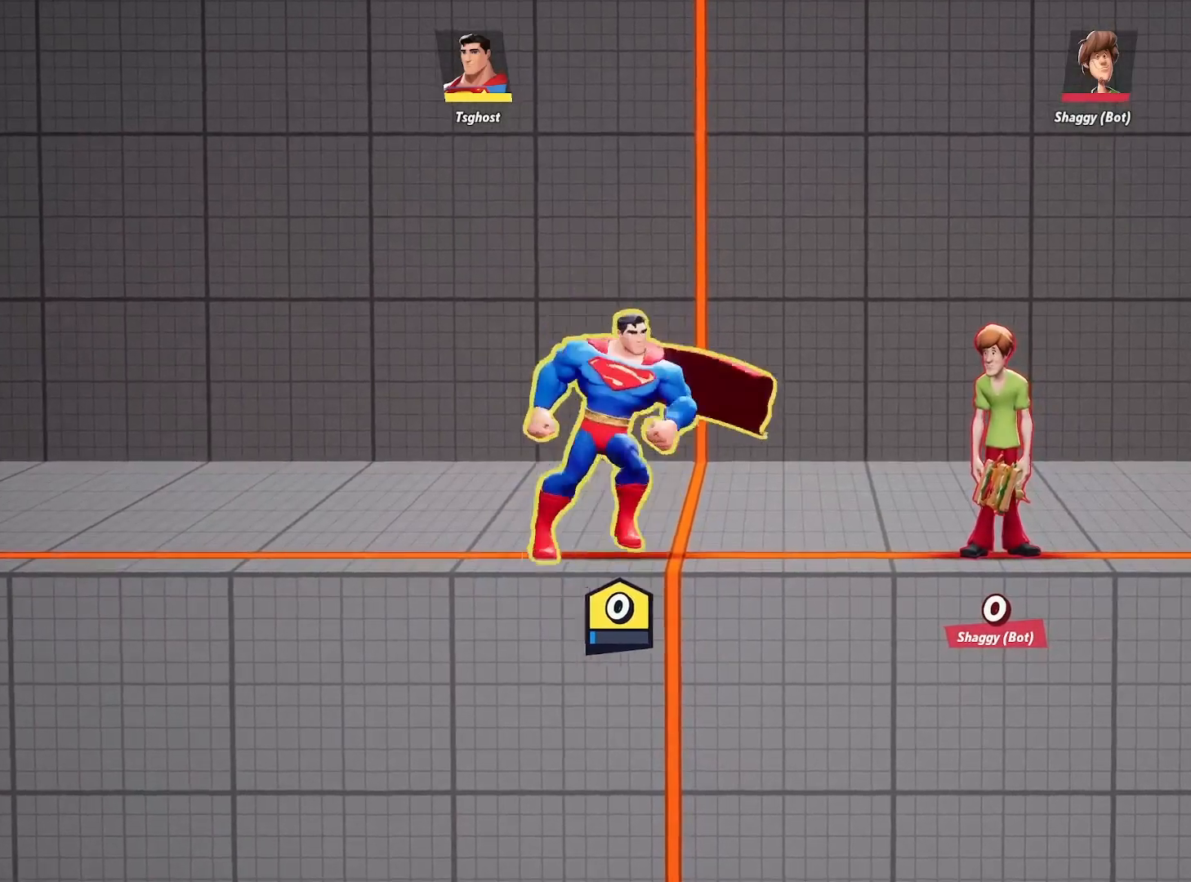
{"buttons": [], "left_stick": "center", "right_stick": "center", "events": [[100, "R2", "down"], [217, "R2", "up"], [383, "left_stick", "center"]]}
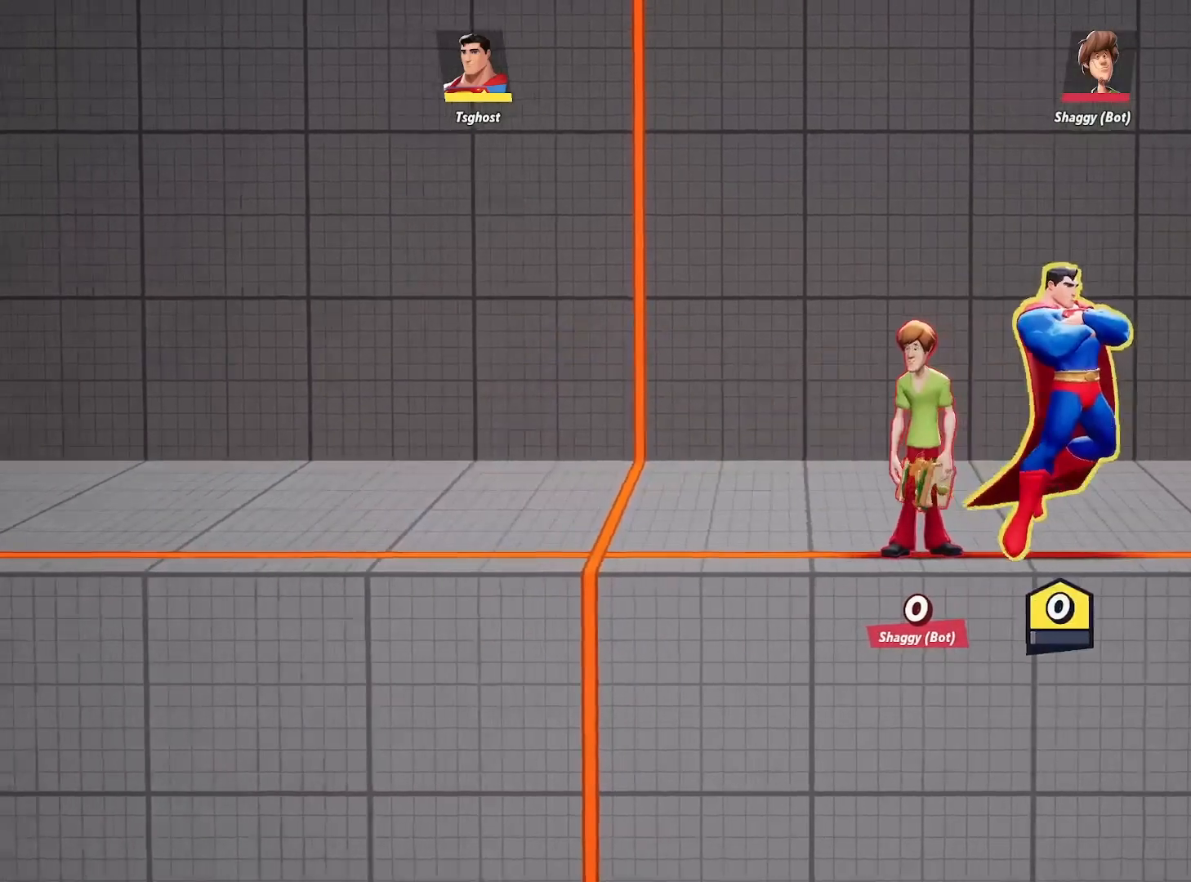
{"buttons": [], "left_stick": "left", "right_stick": "center", "events": [[83, "left_stick", "left"], [100, "R2", "down"], [217, "R2", "up"]]}
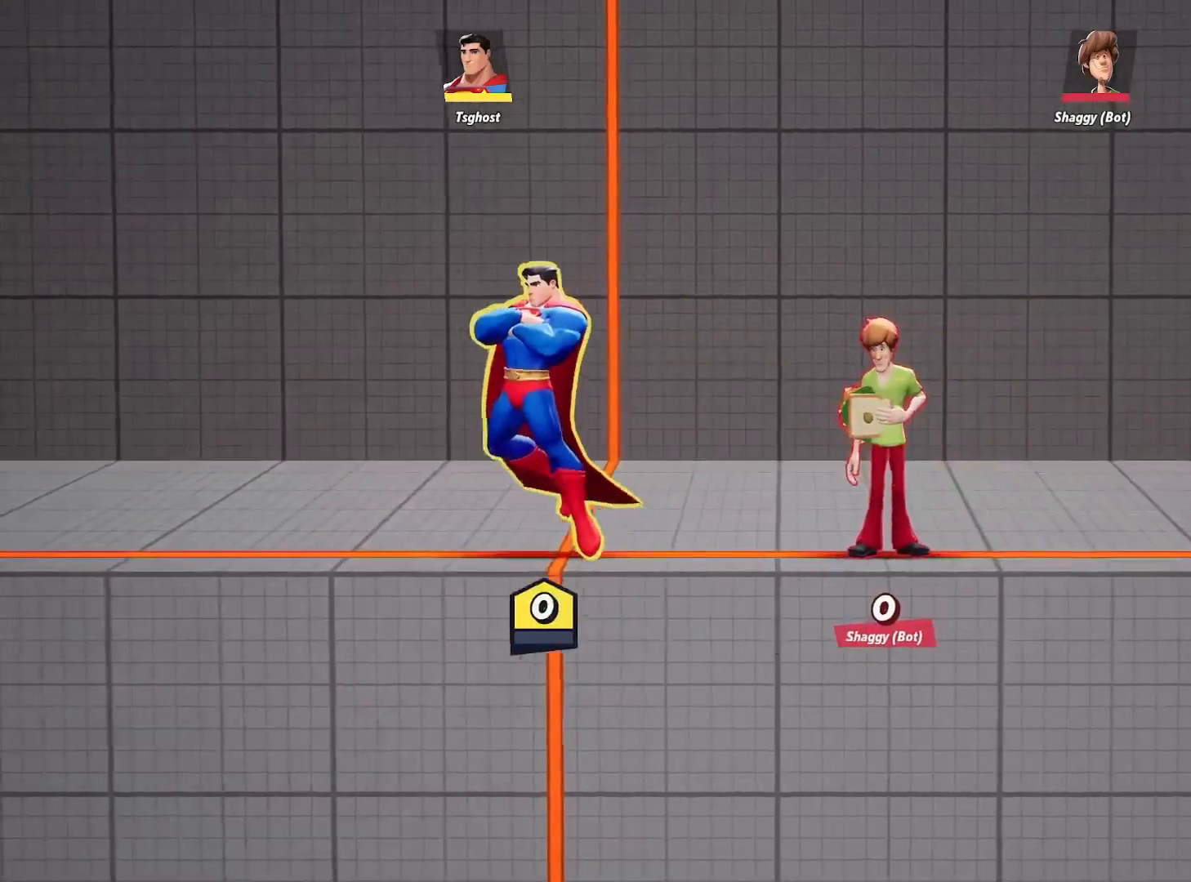
{"buttons": [], "left_stick": "down-left", "right_stick": "center", "events": [[167, "left_stick", "down-left"], [233, "L2", "down"], [283, "R2", "down"], [367, "L2", "up"], [367, "R2", "up"]]}
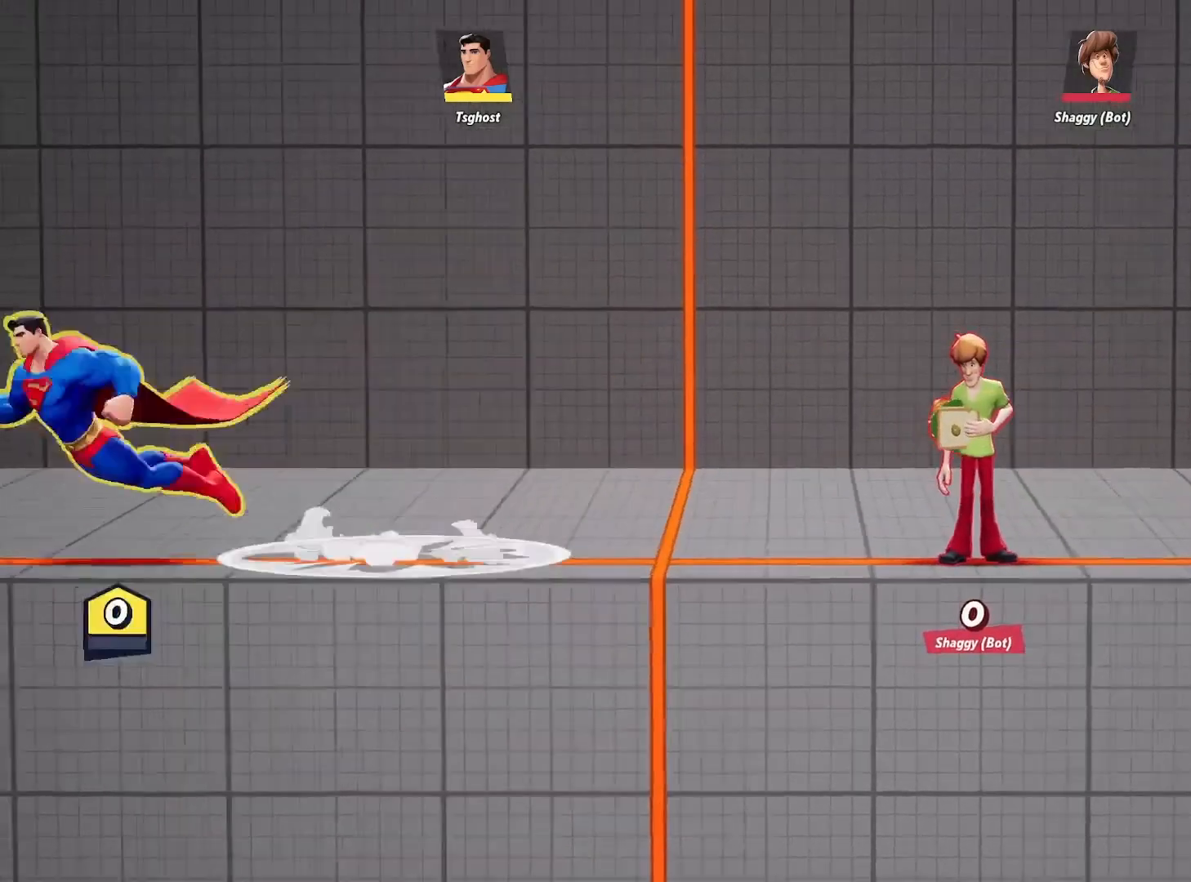
{"buttons": [], "left_stick": "center", "right_stick": "center", "events": [[100, "left_stick", "center"], [250, "left_stick", "right"], [400, "left_stick", "center"]]}